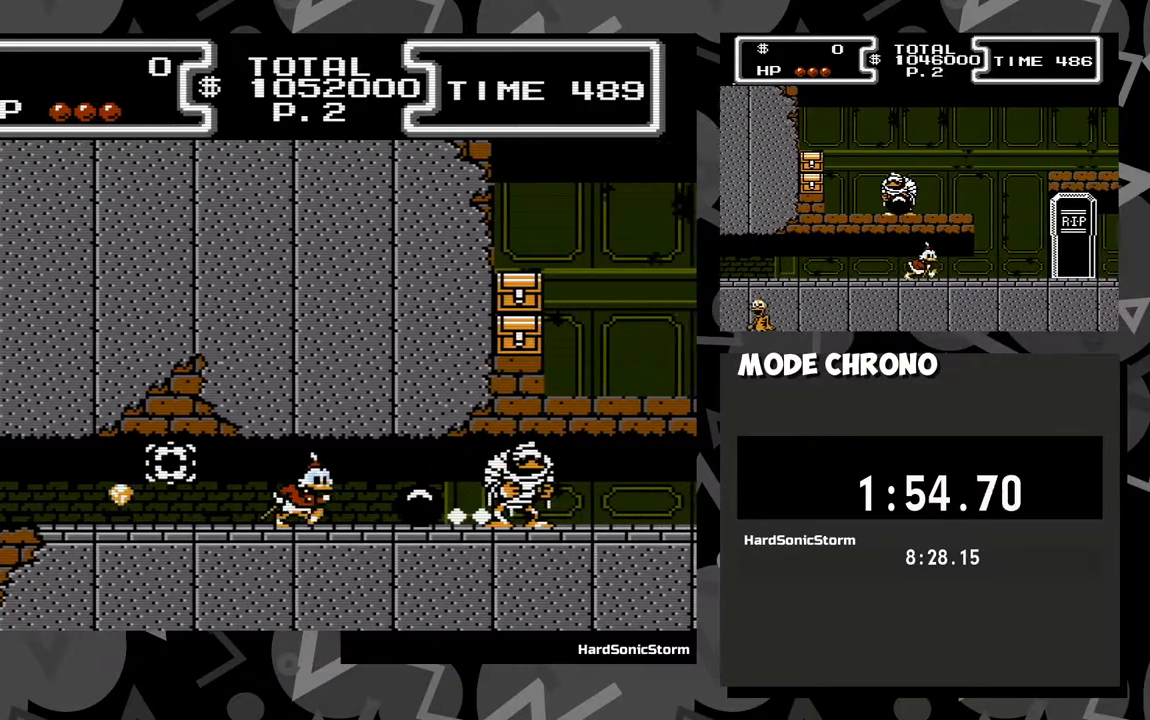
Gameplay with a controller (Xbox layout); each line is a JSON object with the inputs held at the frame after it. "events" lists button and stick changes between this image and that frame as [ms after this image, input, new state], when the widget could be followed in between. Not read: L3 R3 left_stick right_stick.
{"buttons": ["DPAD_RIGHT"], "events": [[67, "X", "down"], [100, "X", "up"], [150, "X", "down"], [183, "X", "up"], [233, "X", "down"], [267, "X", "up"], [283, "X", "down"], [333, "X", "up"], [383, "X", "down"], [417, "X", "up"], [467, "X", "down"], [500, "X", "up"]]}
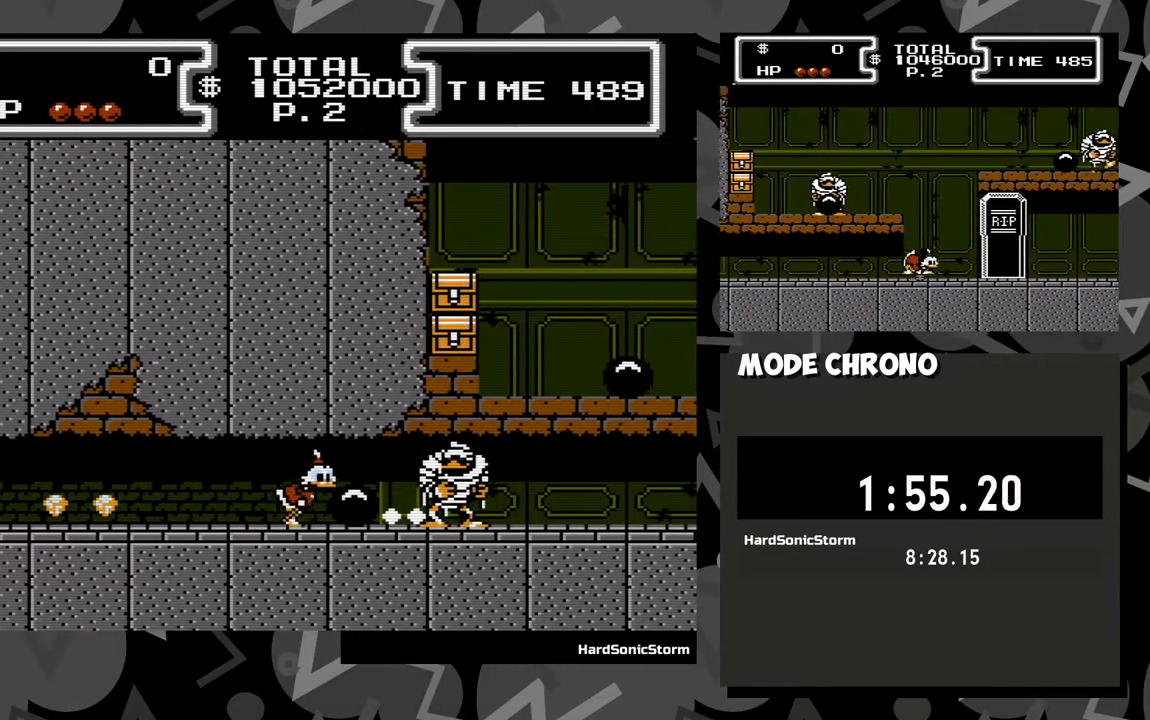
{"buttons": ["DPAD_RIGHT"], "events": [[50, "X", "down"], [83, "X", "up"], [133, "X", "down"], [183, "X", "up"], [217, "X", "down"], [250, "X", "up"], [317, "X", "down"], [333, "X", "up"], [400, "X", "down"], [433, "X", "up"]]}
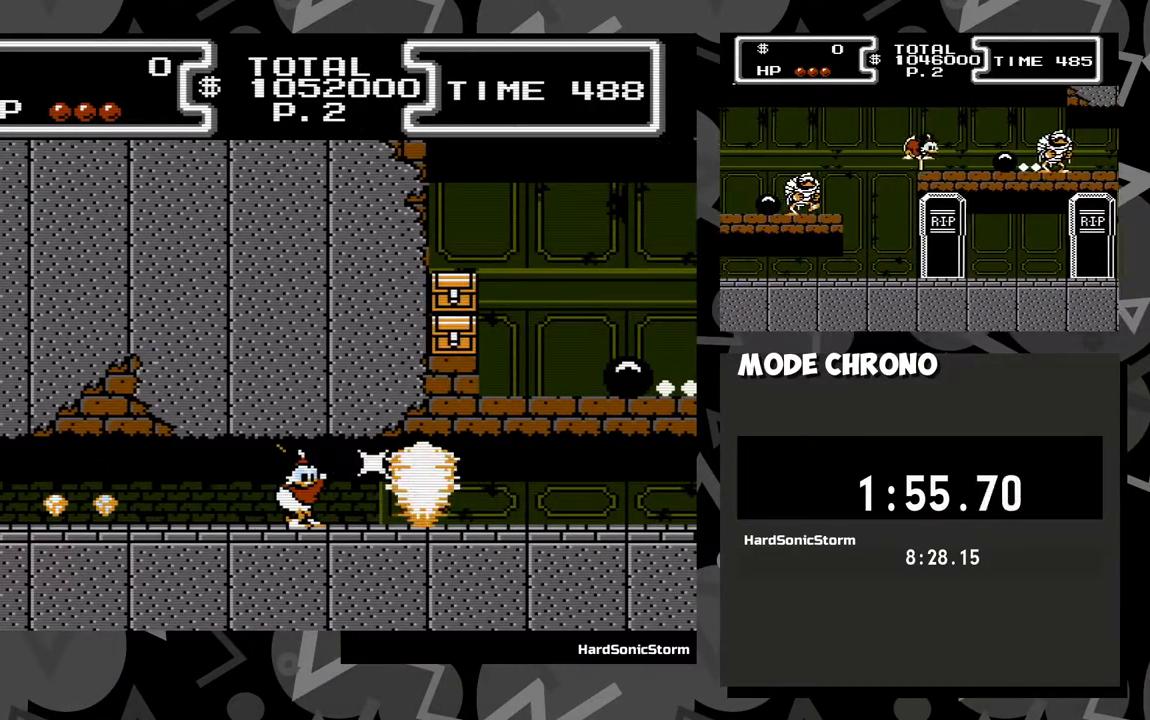
{"buttons": ["DPAD_RIGHT"], "events": []}
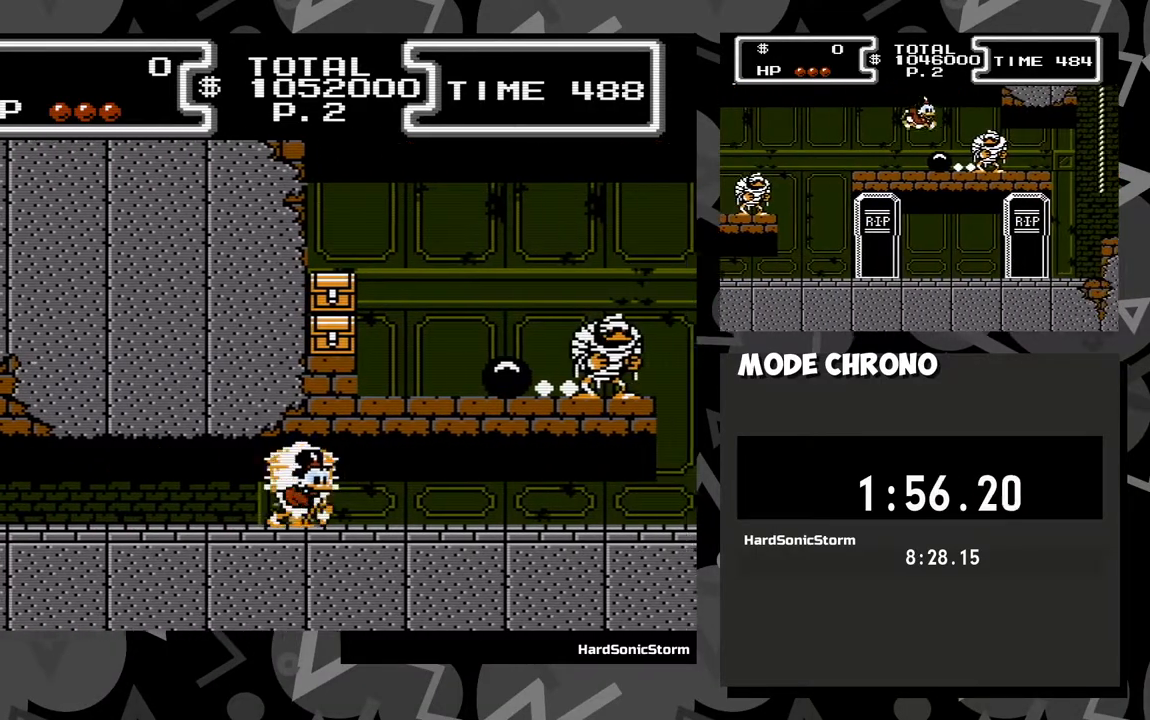
{"buttons": ["DPAD_RIGHT"], "events": []}
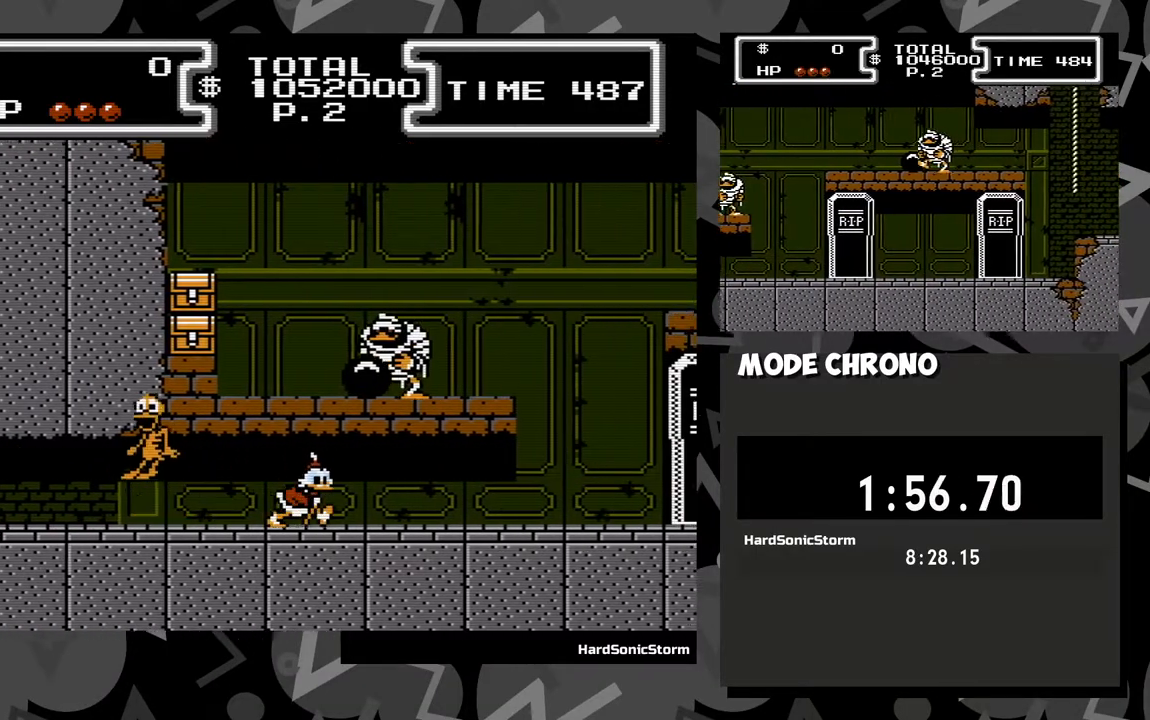
{"buttons": ["DPAD_RIGHT"], "events": []}
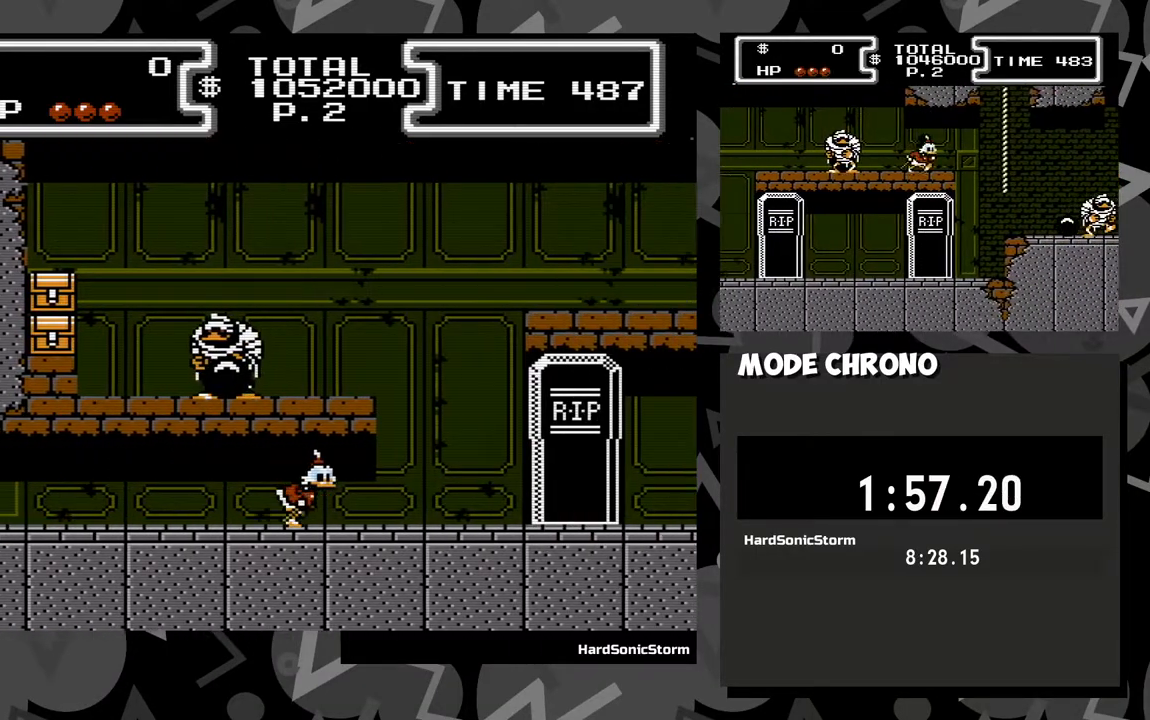
{"buttons": ["X", "DPAD_DOWN", "DPAD_RIGHT"], "events": [[300, "A", "down"], [300, "DPAD_DOWN", "down"], [367, "X", "down"], [450, "A", "up"]]}
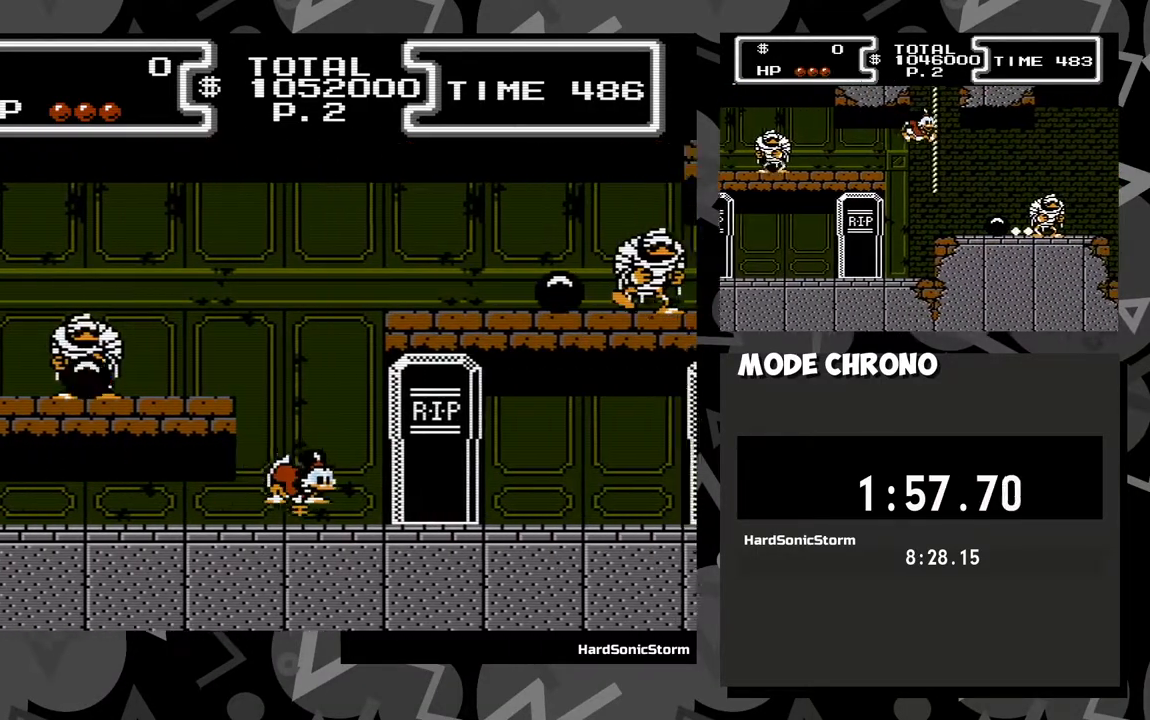
{"buttons": ["X", "DPAD_RIGHT"], "events": [[483, "DPAD_DOWN", "up"]]}
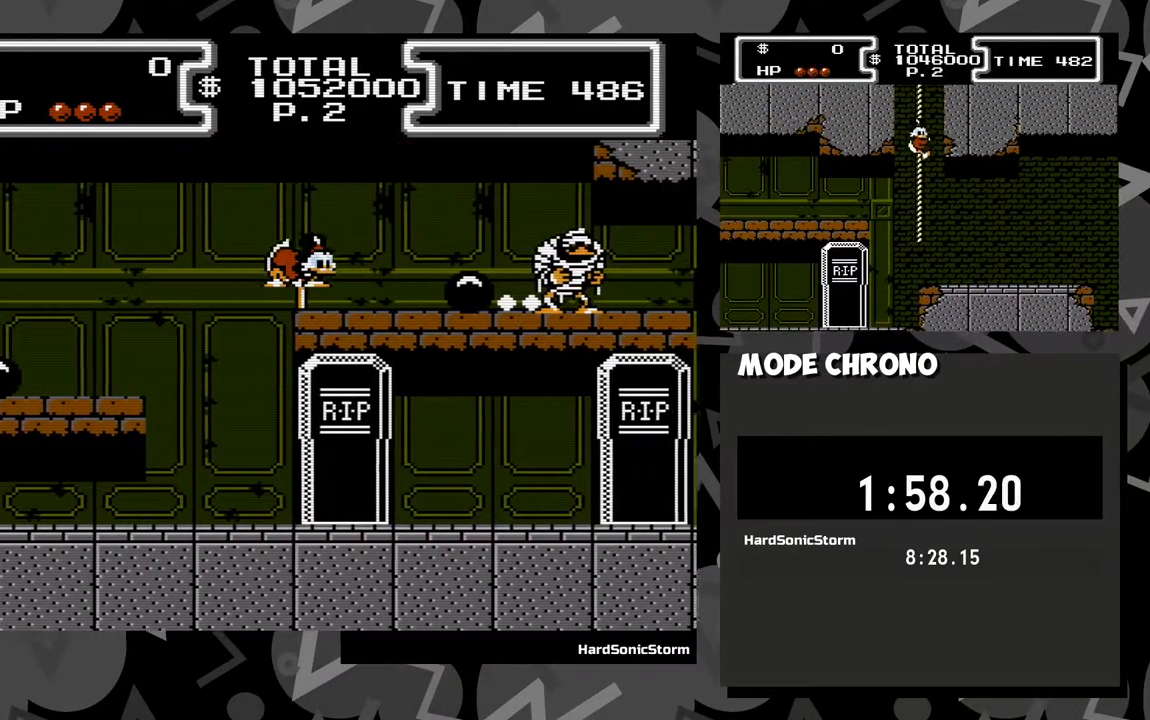
{"buttons": ["A", "DPAD_DOWN", "DPAD_RIGHT"], "events": [[17, "X", "up"], [350, "A", "down"], [450, "DPAD_DOWN", "down"]]}
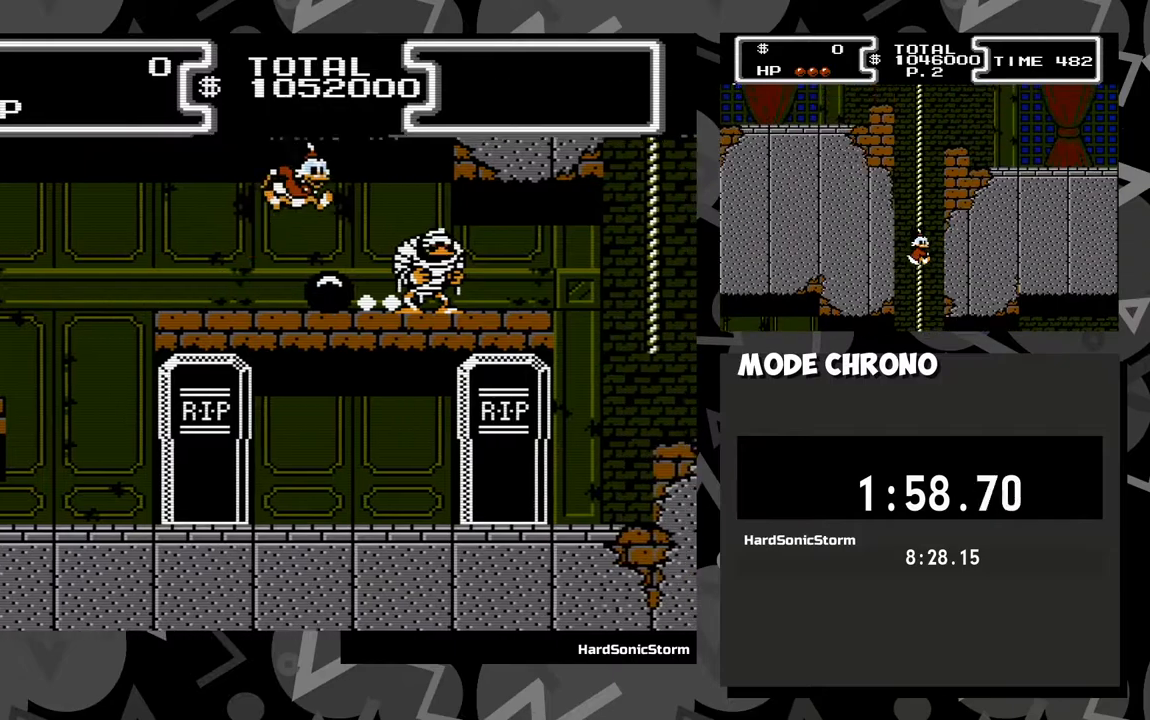
{"buttons": ["DPAD_RIGHT"], "events": [[50, "X", "down"], [200, "A", "up"], [433, "X", "up"], [467, "DPAD_DOWN", "up"]]}
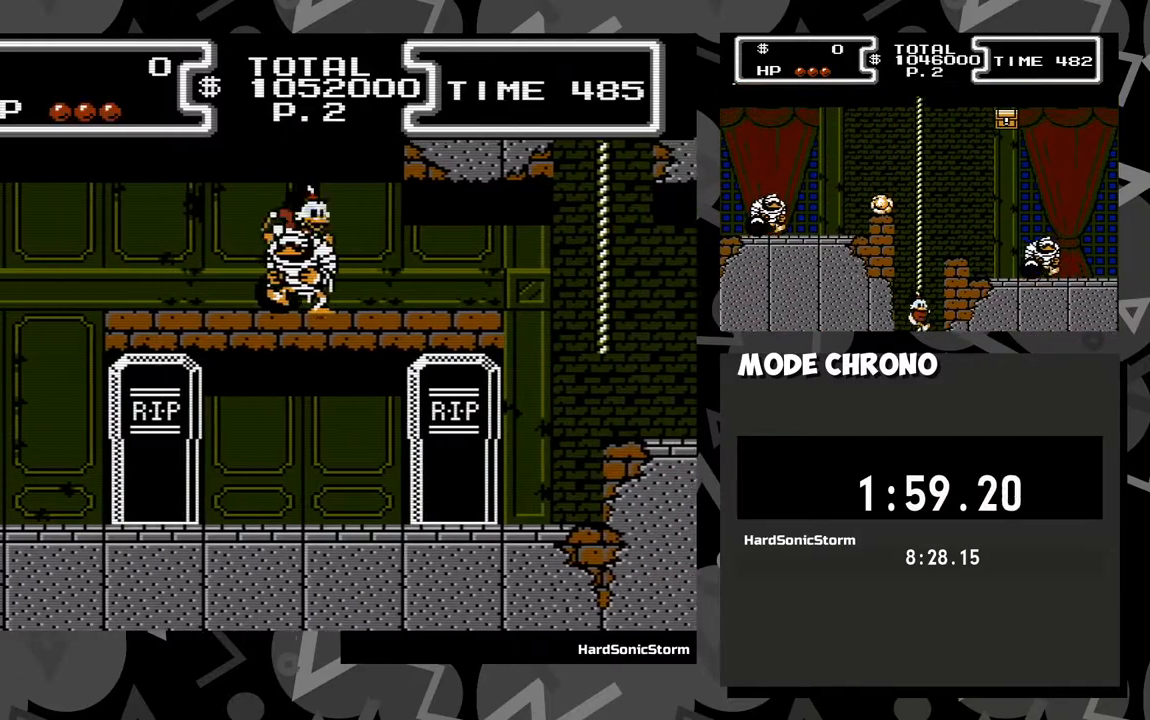
{"buttons": ["DPAD_RIGHT"], "events": []}
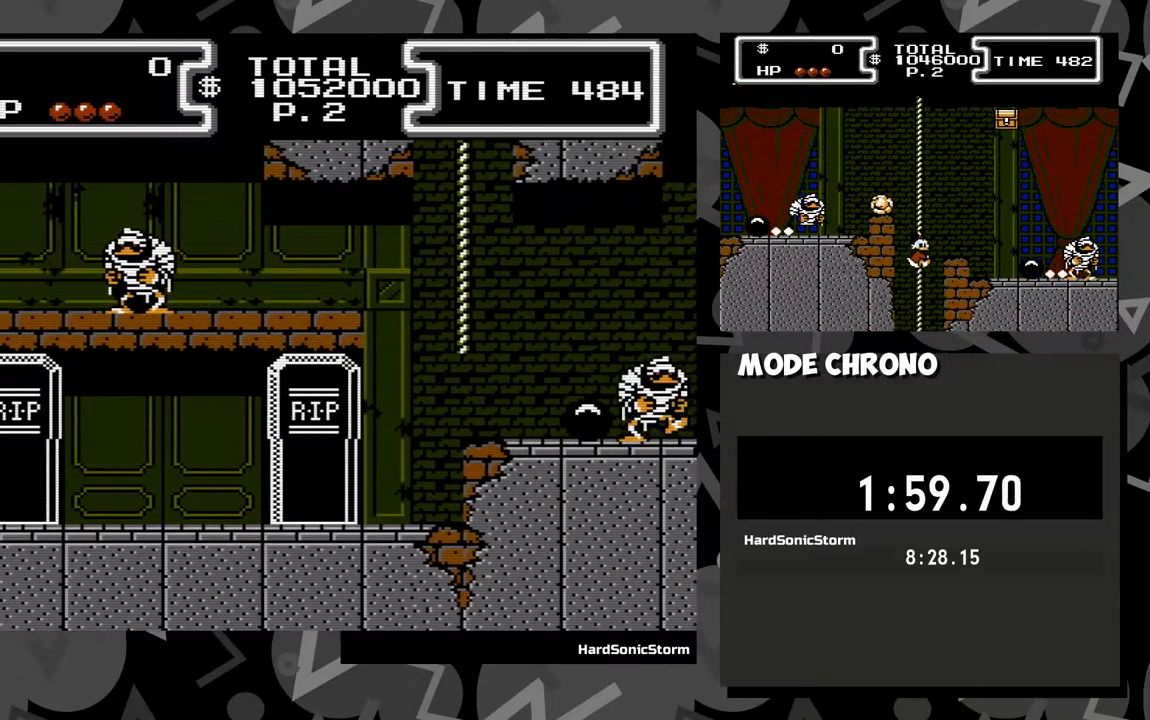
{"buttons": ["A", "DPAD_UP", "DPAD_RIGHT"], "events": [[283, "A", "down"], [350, "DPAD_UP", "down"]]}
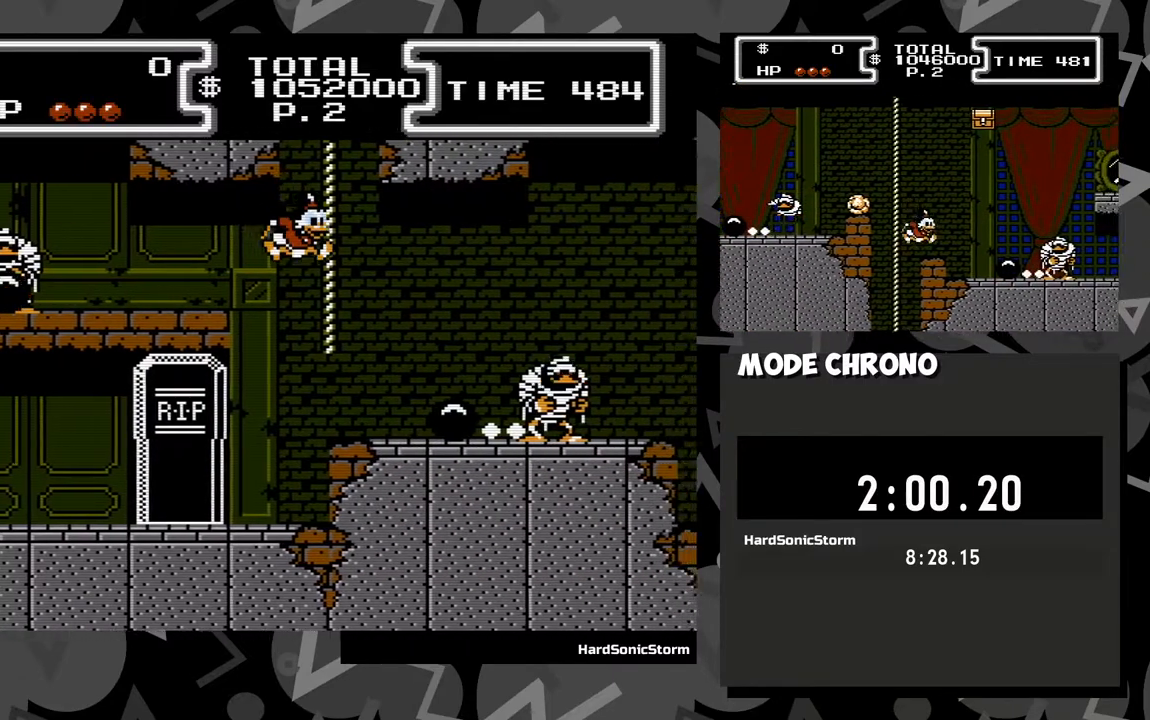
{"buttons": ["DPAD_UP", "DPAD_RIGHT"], "events": [[183, "A", "up"]]}
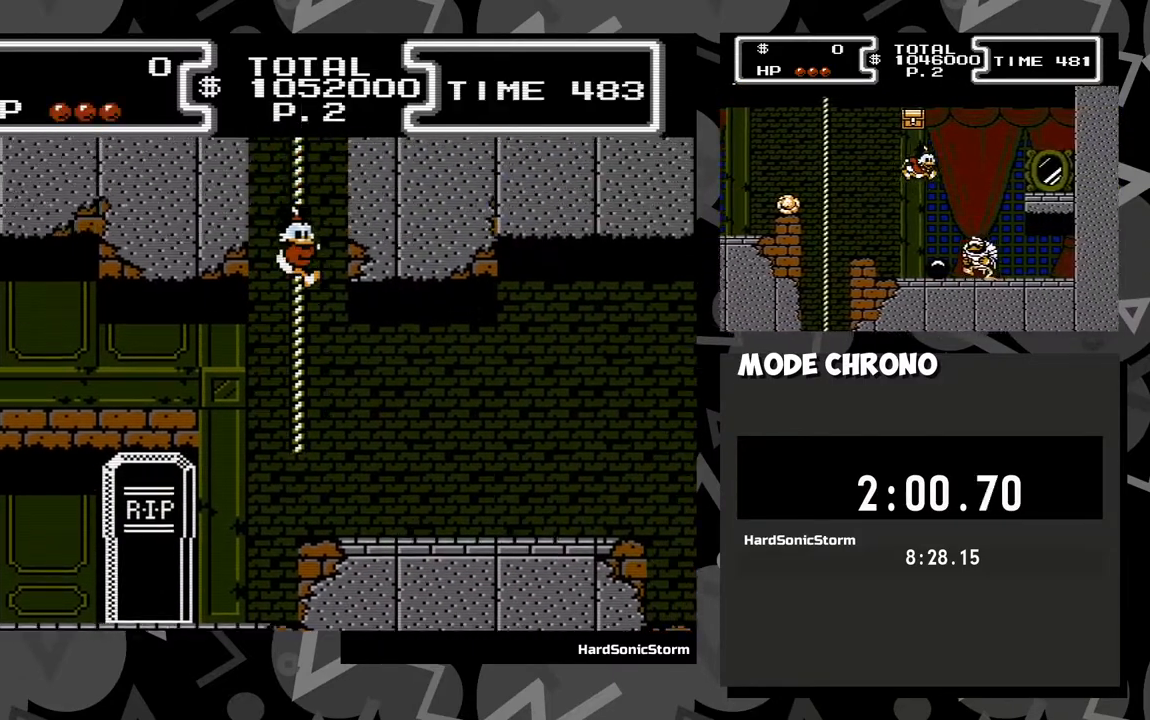
{"buttons": ["DPAD_UP", "DPAD_RIGHT"], "events": []}
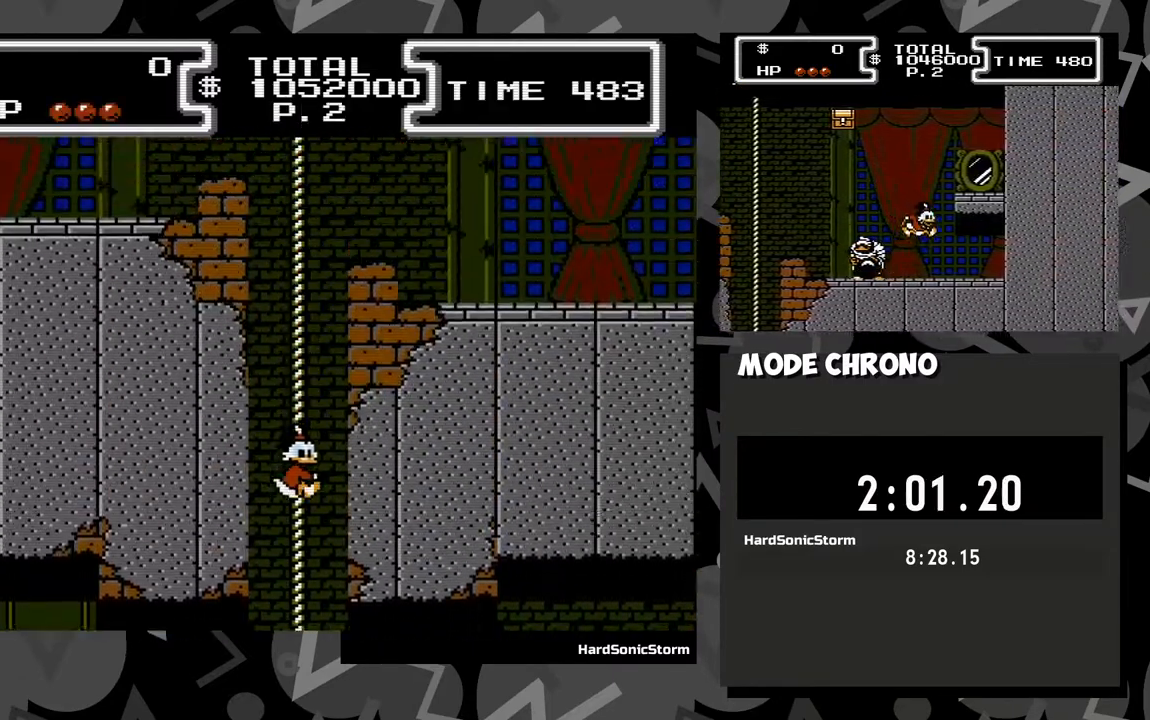
{"buttons": ["DPAD_UP", "DPAD_RIGHT"], "events": []}
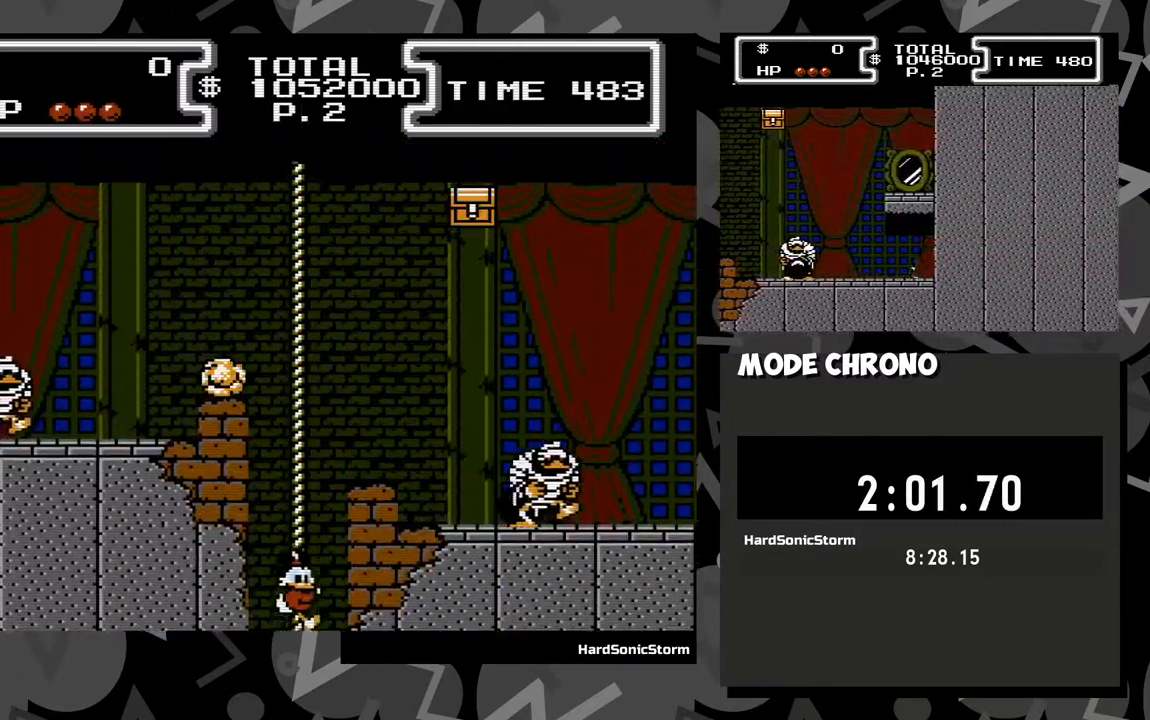
{"buttons": ["DPAD_UP", "DPAD_RIGHT"], "events": []}
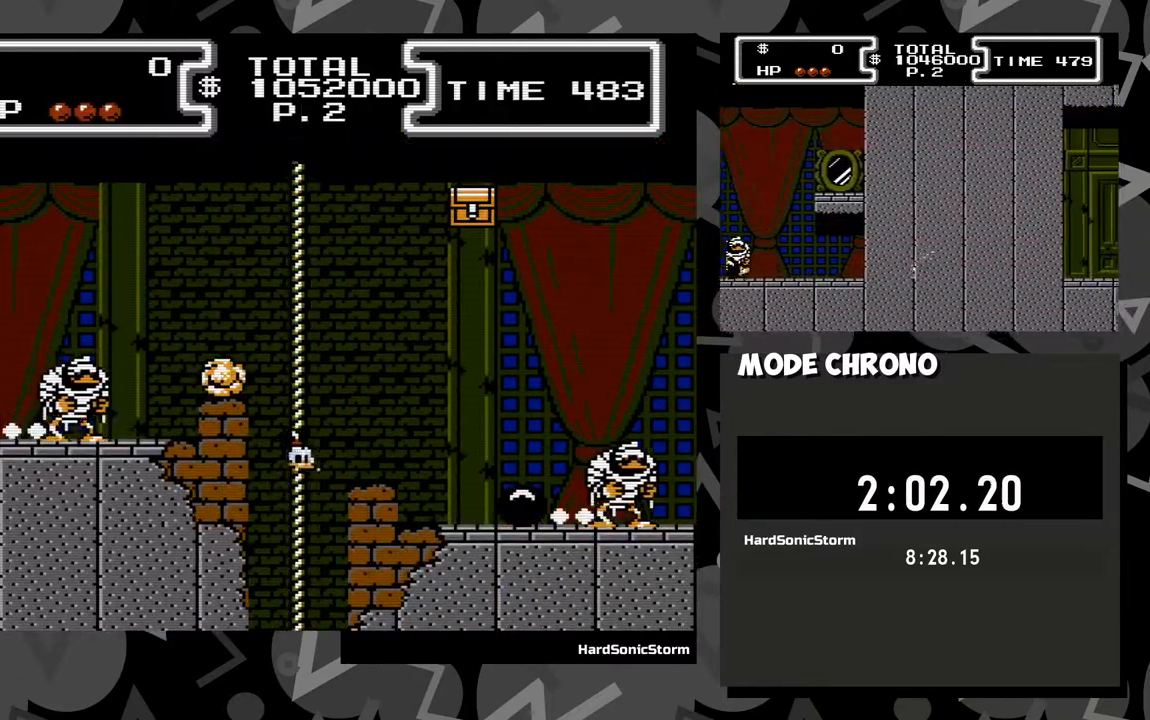
{"buttons": ["DPAD_RIGHT"], "events": [[250, "A", "down"], [267, "DPAD_UP", "up"], [400, "A", "up"]]}
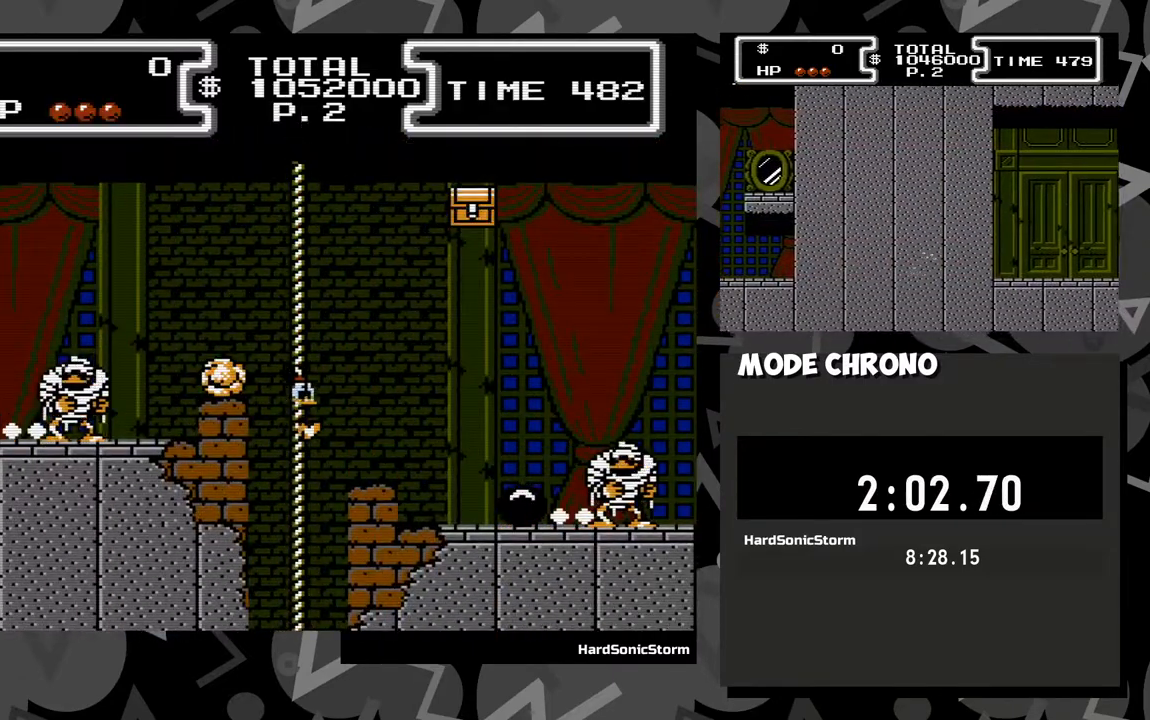
{"buttons": ["DPAD_RIGHT"], "events": [[183, "A", "down"], [333, "A", "up"]]}
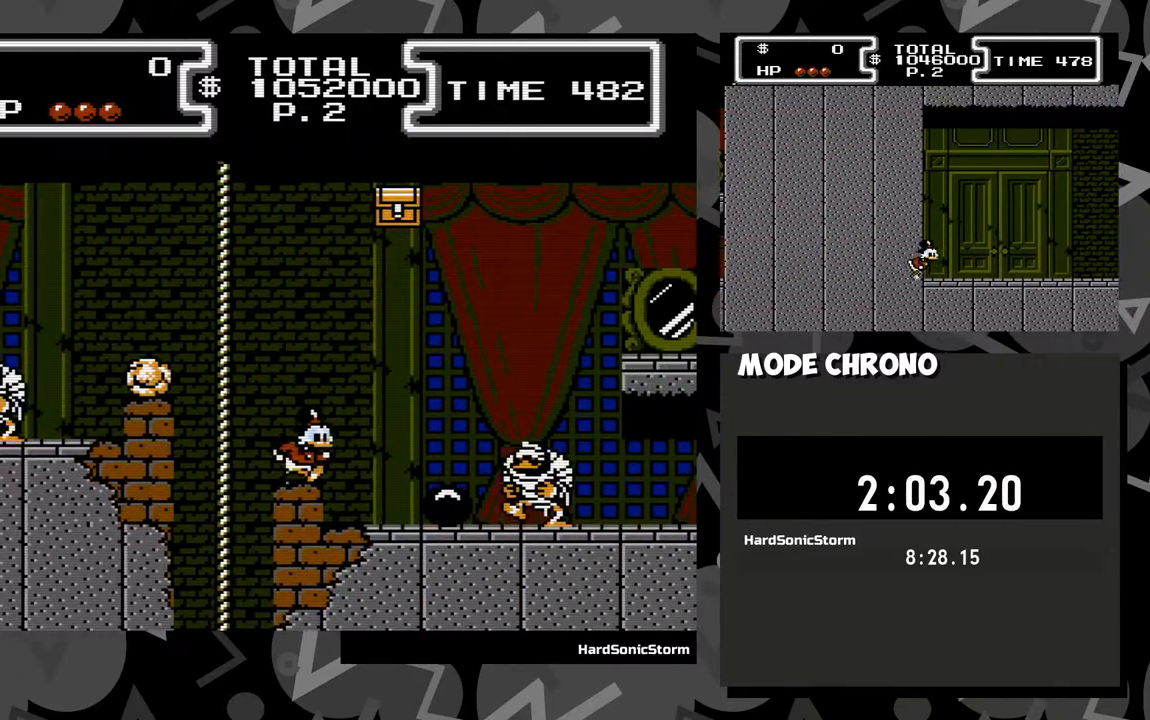
{"buttons": ["A", "DPAD_DOWN", "DPAD_RIGHT"], "events": [[83, "A", "down"], [383, "DPAD_DOWN", "down"]]}
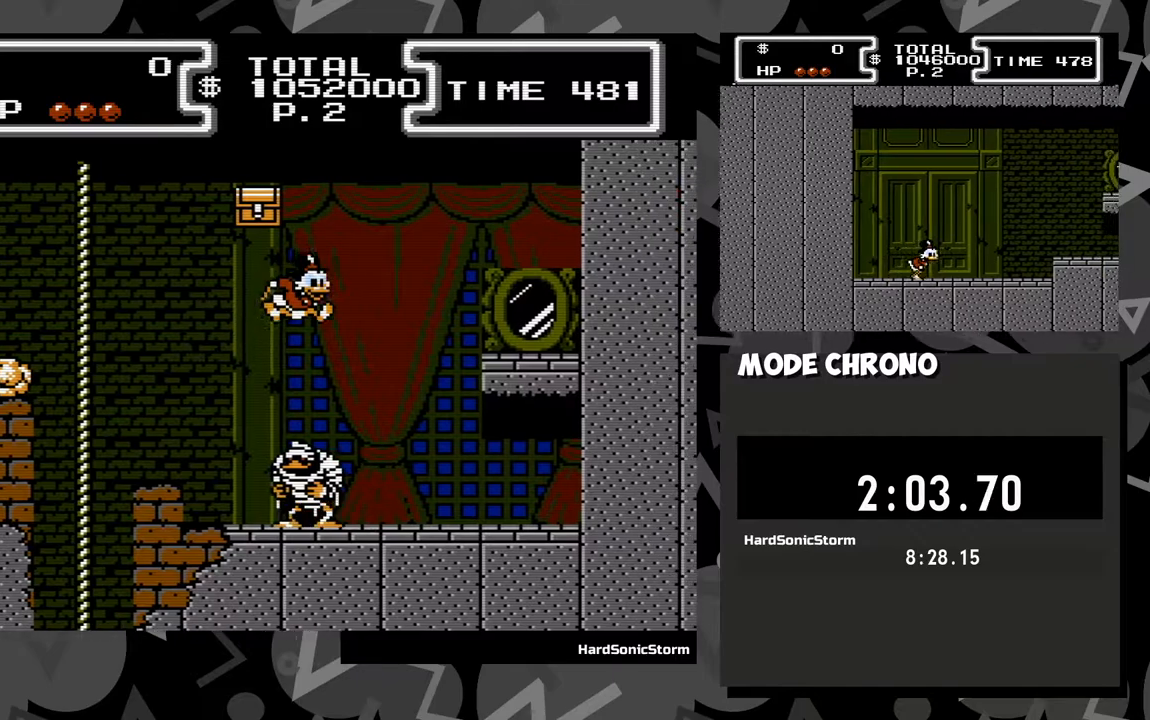
{"buttons": ["DPAD_RIGHT"], "events": [[17, "X", "down"], [100, "A", "up"], [233, "DPAD_DOWN", "up"], [267, "X", "up"]]}
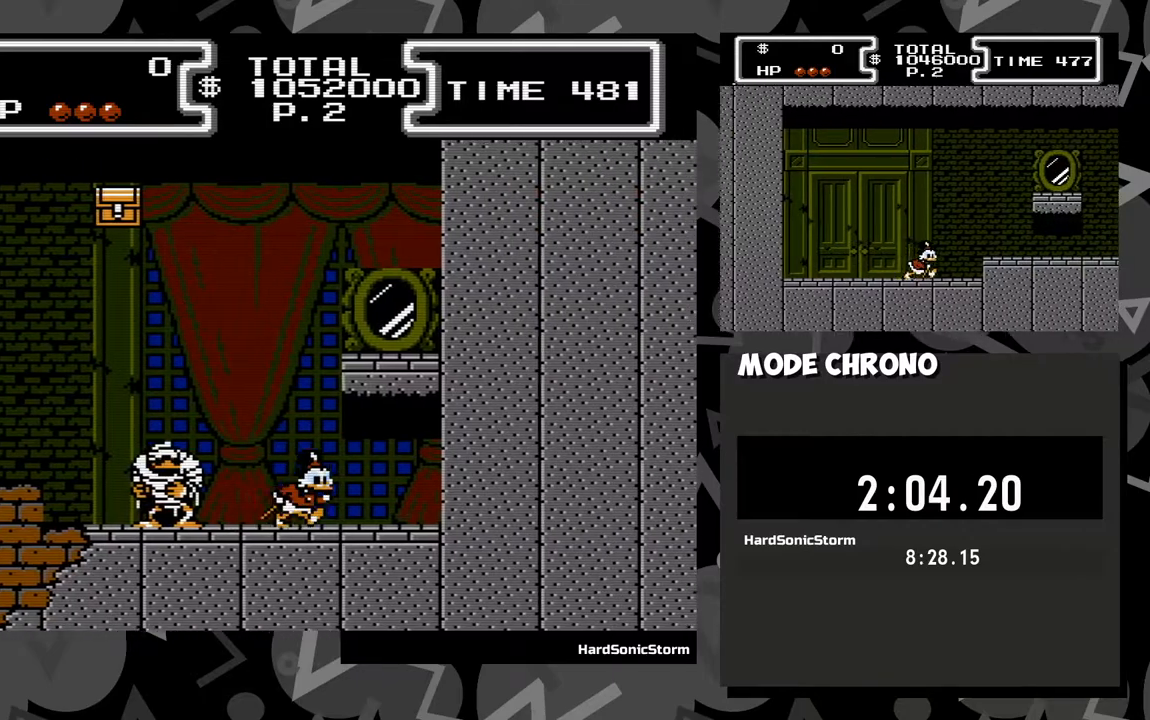
{"buttons": ["DPAD_RIGHT"], "events": []}
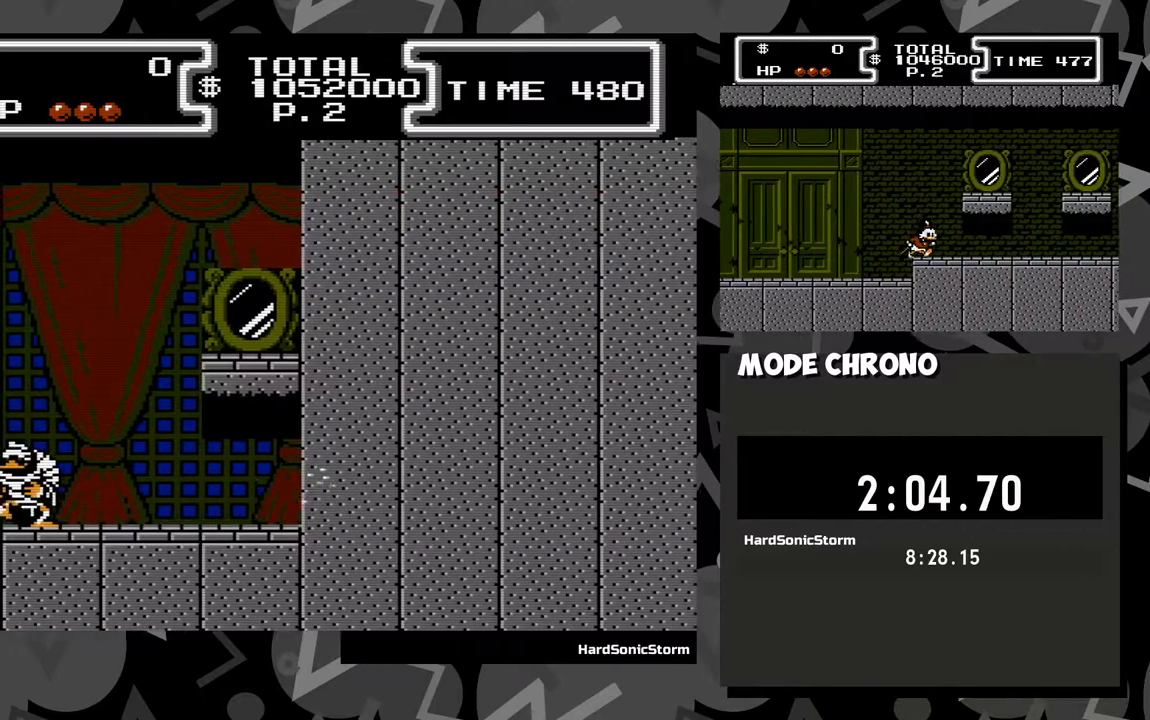
{"buttons": ["DPAD_RIGHT"], "events": [[183, "A", "down"], [250, "A", "up"], [333, "A", "down"], [350, "A", "up"]]}
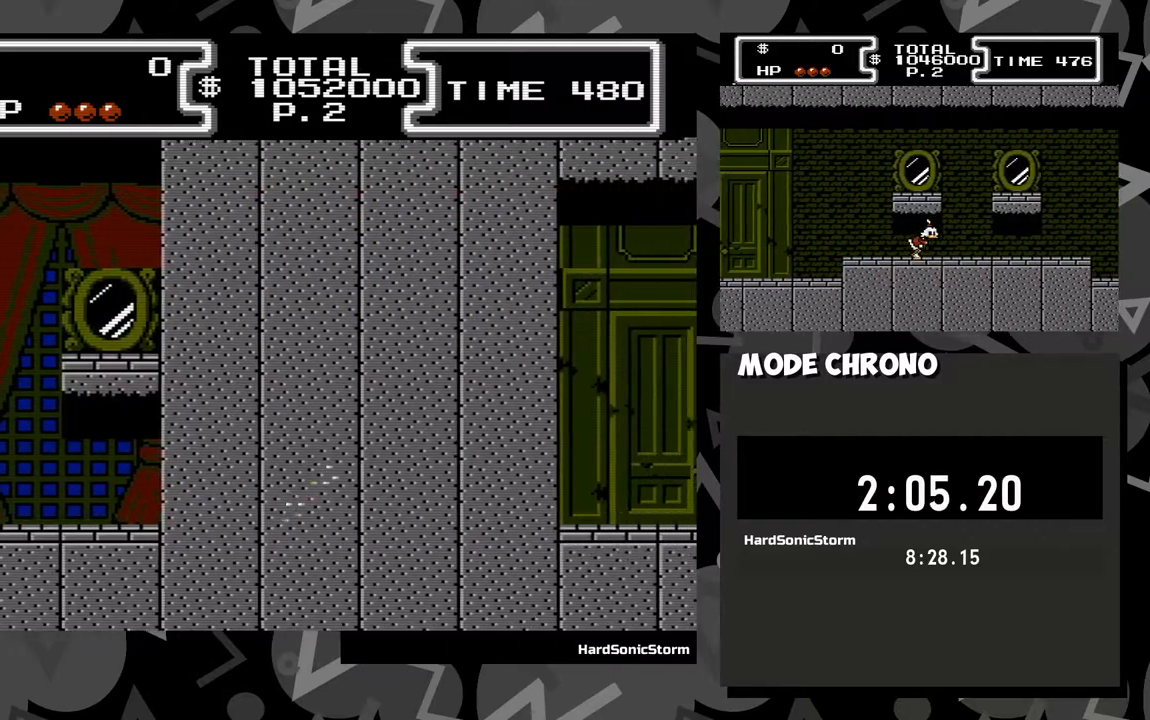
{"buttons": ["DPAD_RIGHT"], "events": []}
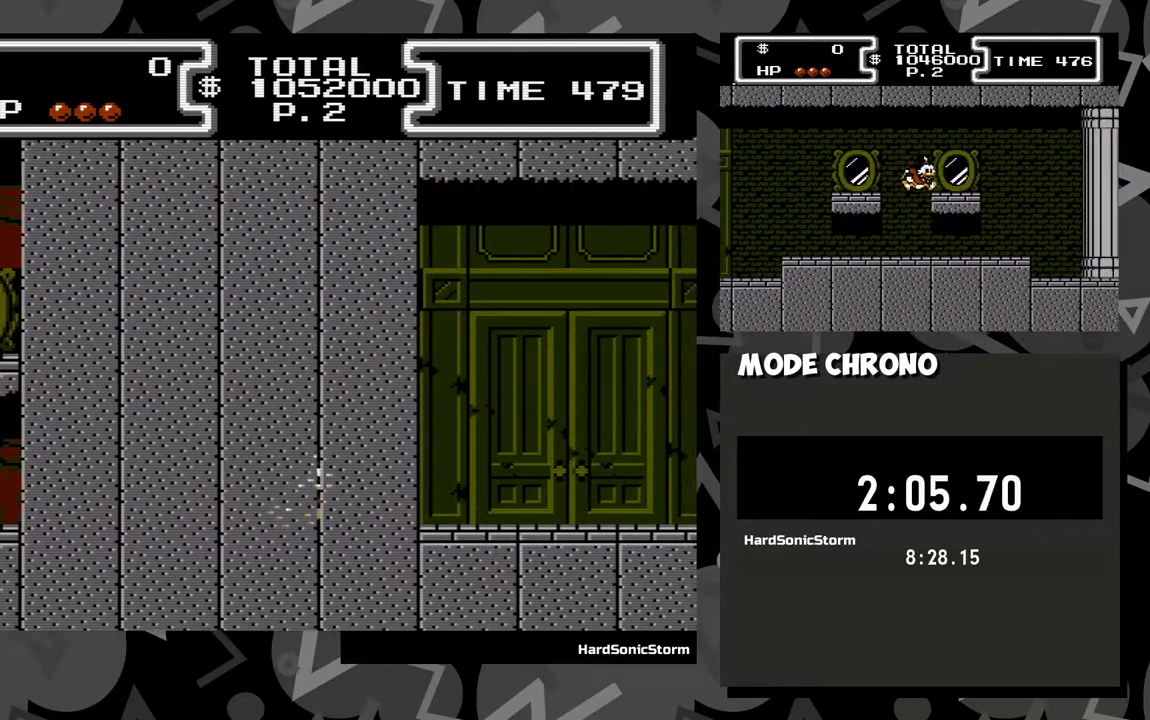
{"buttons": ["DPAD_RIGHT"], "events": []}
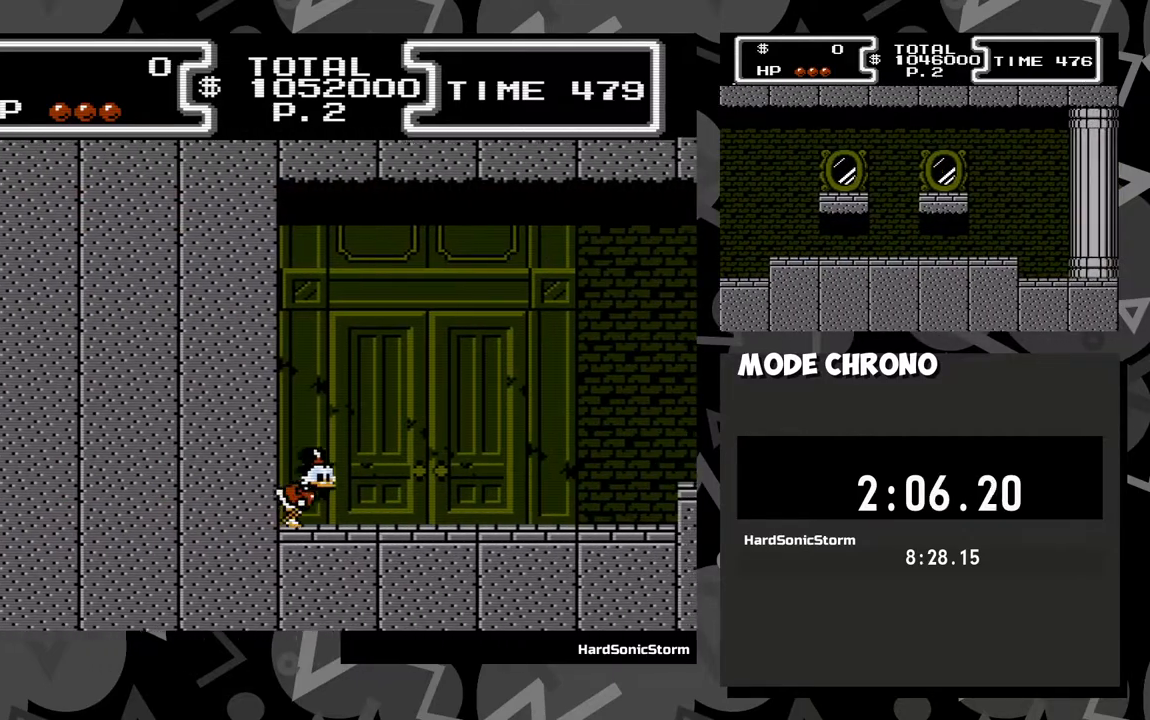
{"buttons": ["DPAD_RIGHT"], "events": []}
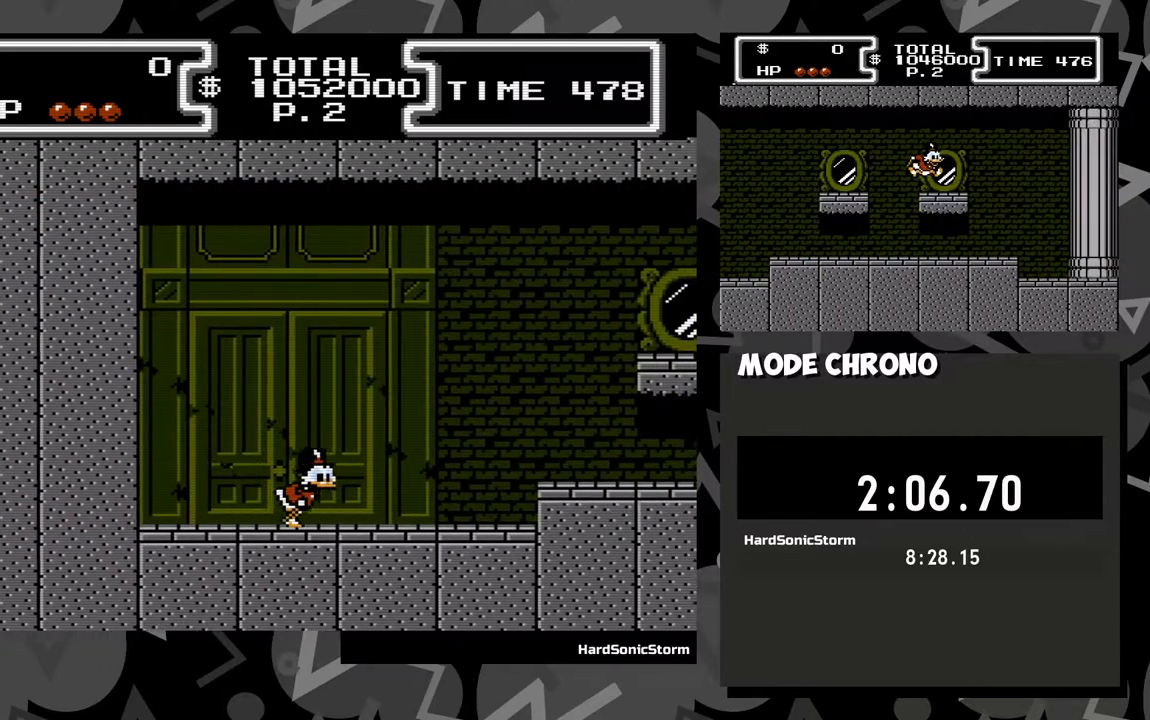
{"buttons": ["DPAD_RIGHT"], "events": []}
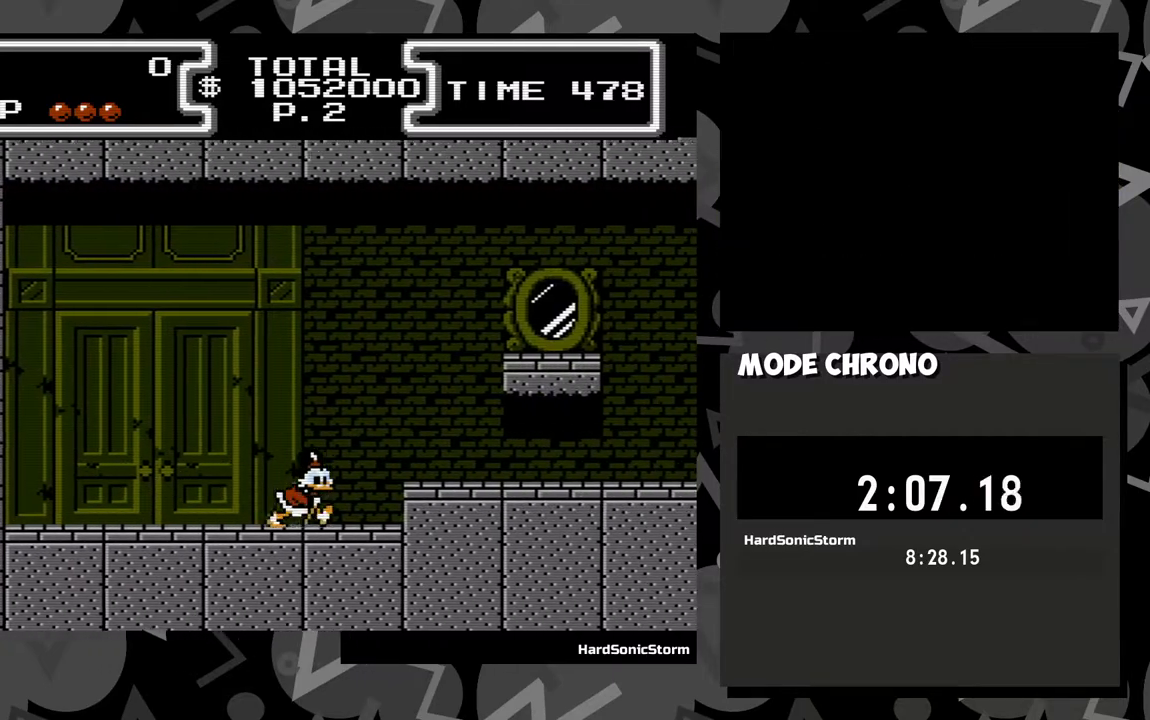
{"buttons": ["DPAD_RIGHT"], "events": [[67, "A", "down"], [233, "A", "up"]]}
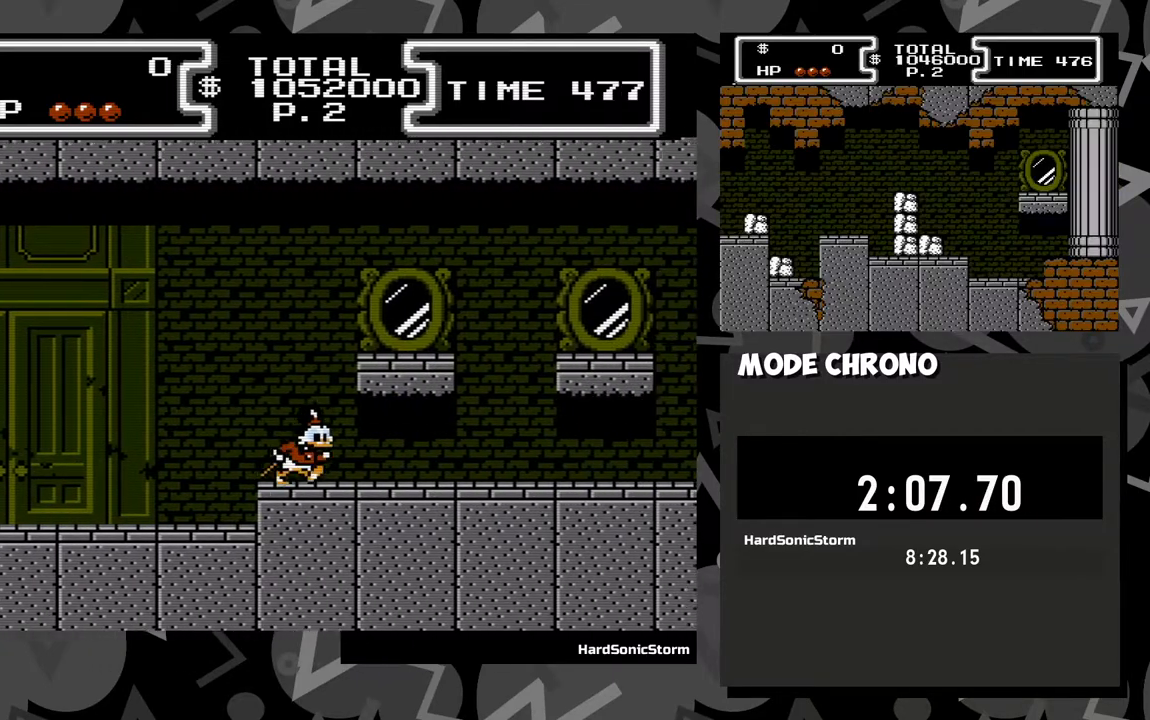
{"buttons": ["DPAD_RIGHT"], "events": []}
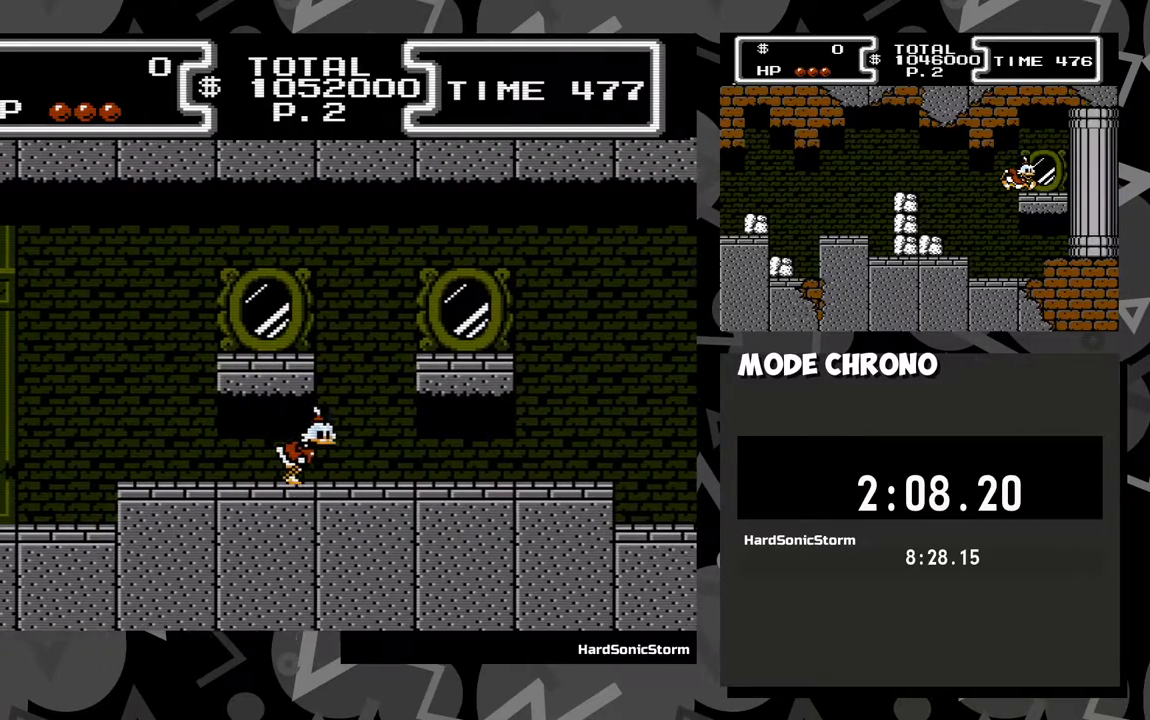
{"buttons": ["A", "DPAD_RIGHT"], "events": [[133, "A", "down"], [383, "A", "up"], [500, "A", "down"]]}